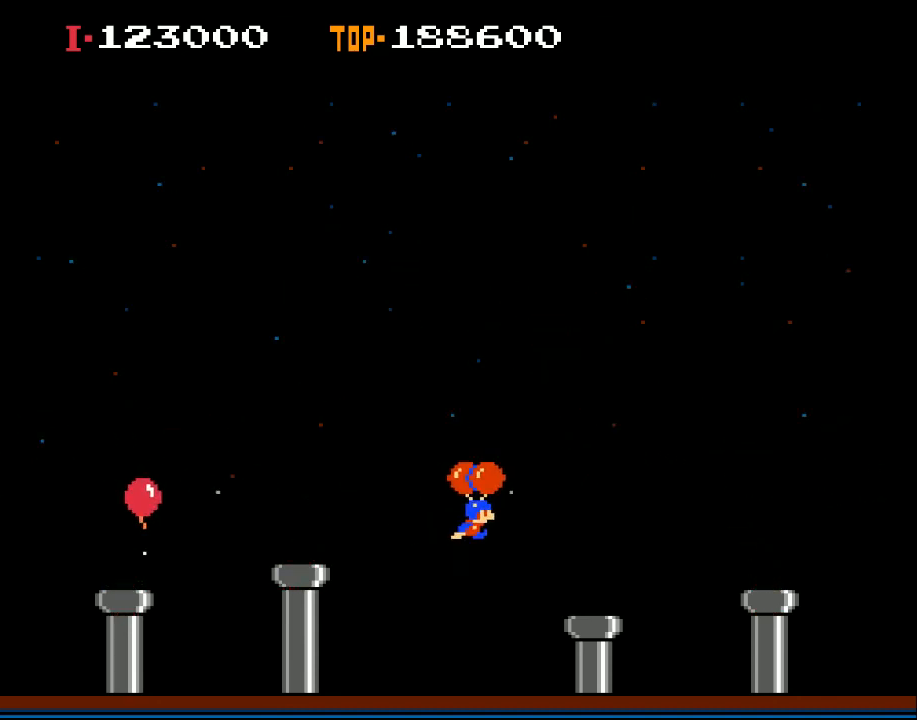
Gameplay with a controller (Xbox layout); each line is a JSON object with the inputs held at the frame after it. "events" lists button and stick changes between this image and that frame as [ms after this image, input, new state], when the widget could be followed in between. Not read: right_stick.
{"buttons": ["X", "DPAD_RIGHT"], "left_stick": "center", "events": []}
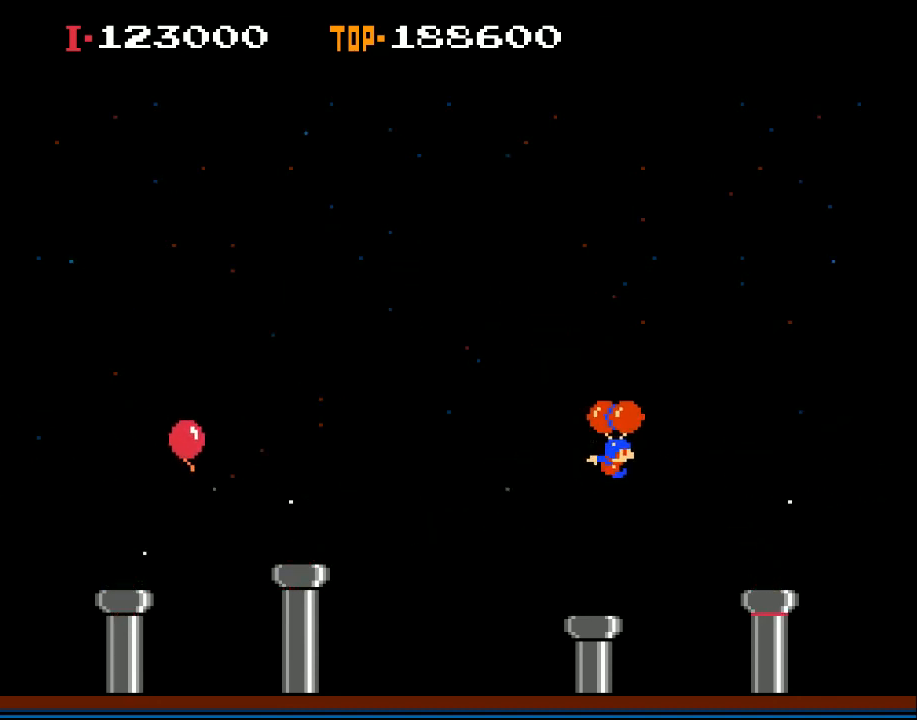
{"buttons": ["X", "DPAD_RIGHT"], "left_stick": "center", "events": []}
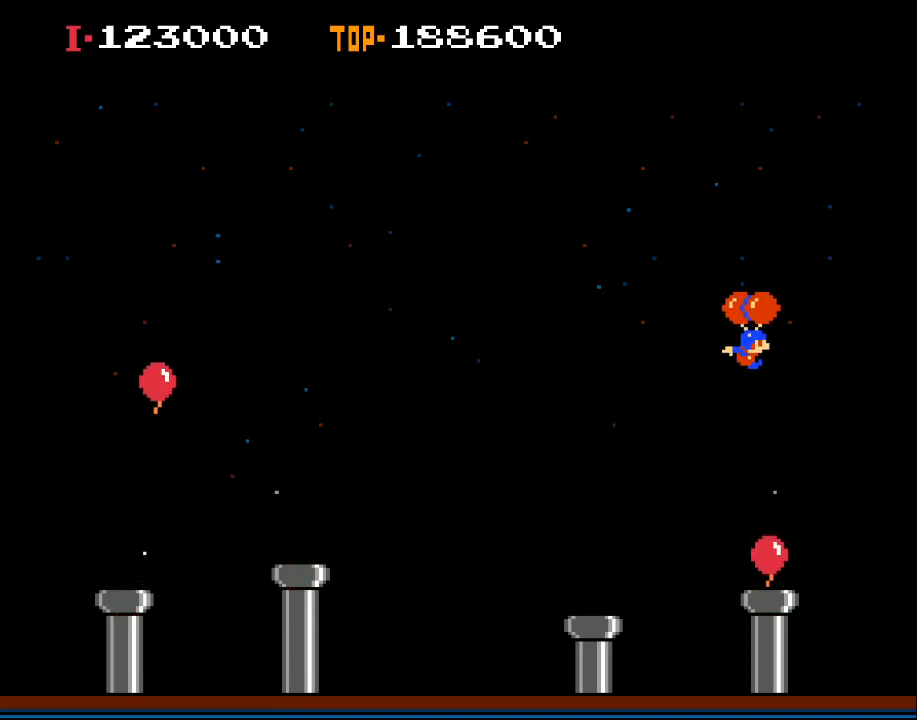
{"buttons": ["X", "DPAD_RIGHT"], "left_stick": "center", "events": []}
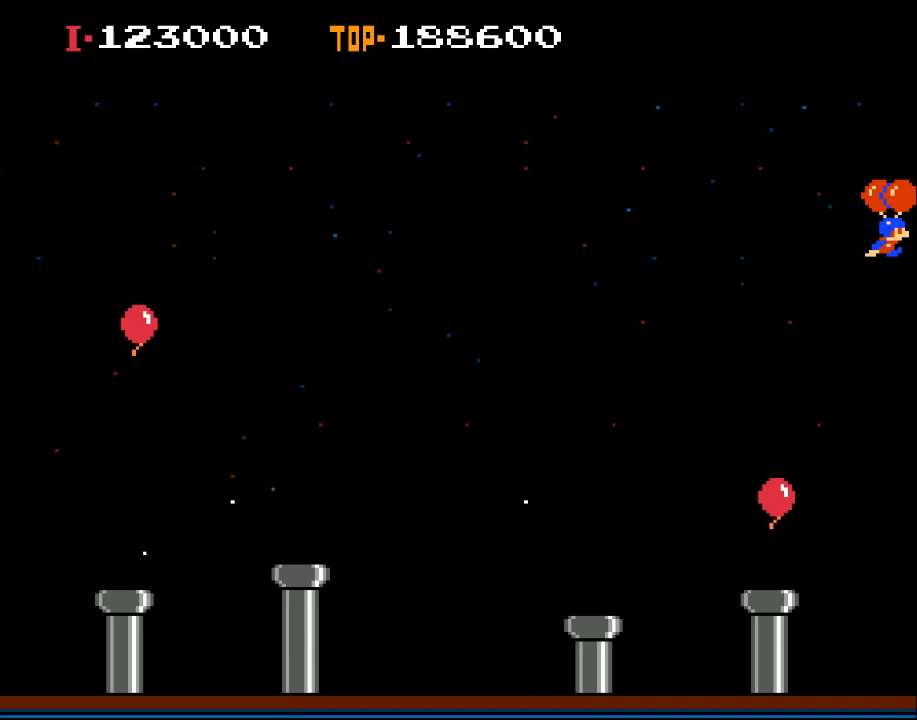
{"buttons": ["DPAD_RIGHT"], "left_stick": "center", "events": [[300, "X", "up"], [367, "DPAD_RIGHT", "up"], [500, "DPAD_RIGHT", "down"]]}
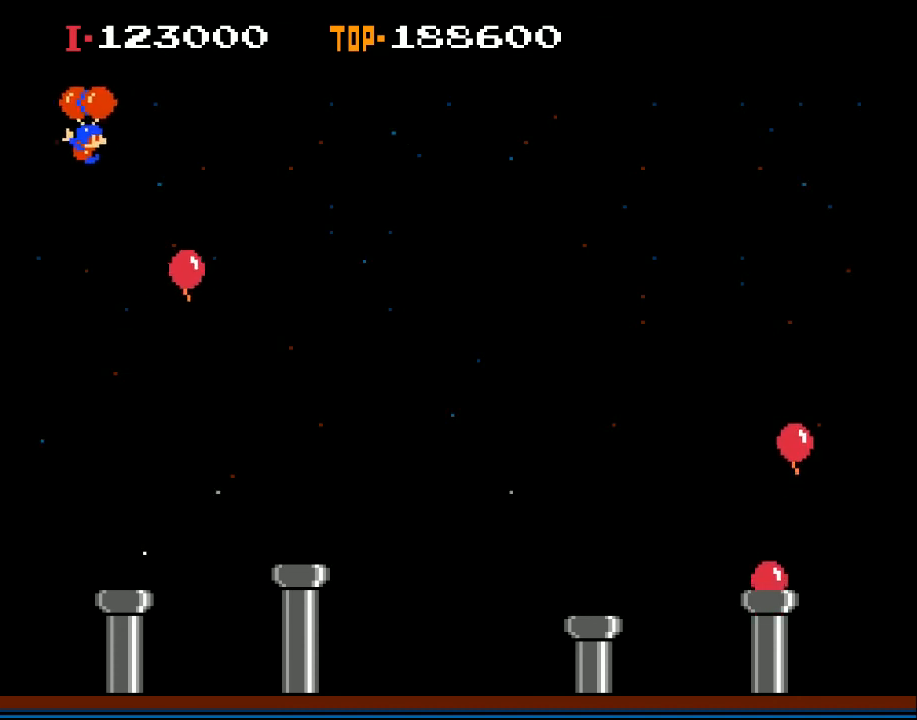
{"buttons": ["DPAD_LEFT"], "left_stick": "center", "events": [[100, "DPAD_RIGHT", "up"], [200, "DPAD_LEFT", "down"], [367, "X", "down"], [500, "X", "up"]]}
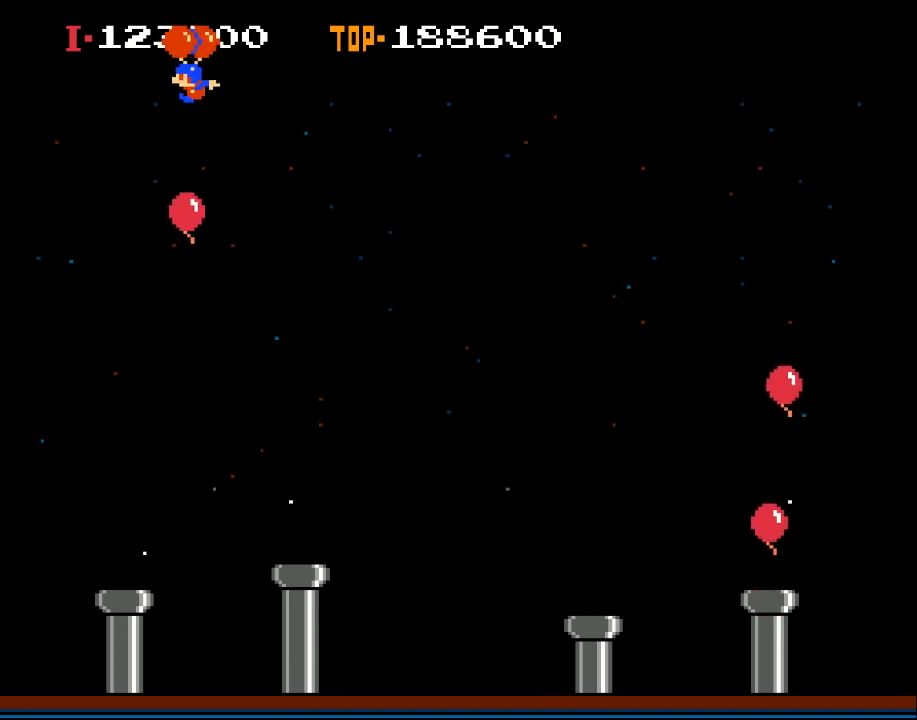
{"buttons": ["DPAD_LEFT"], "left_stick": "center", "events": [[133, "X", "down"], [433, "X", "up"]]}
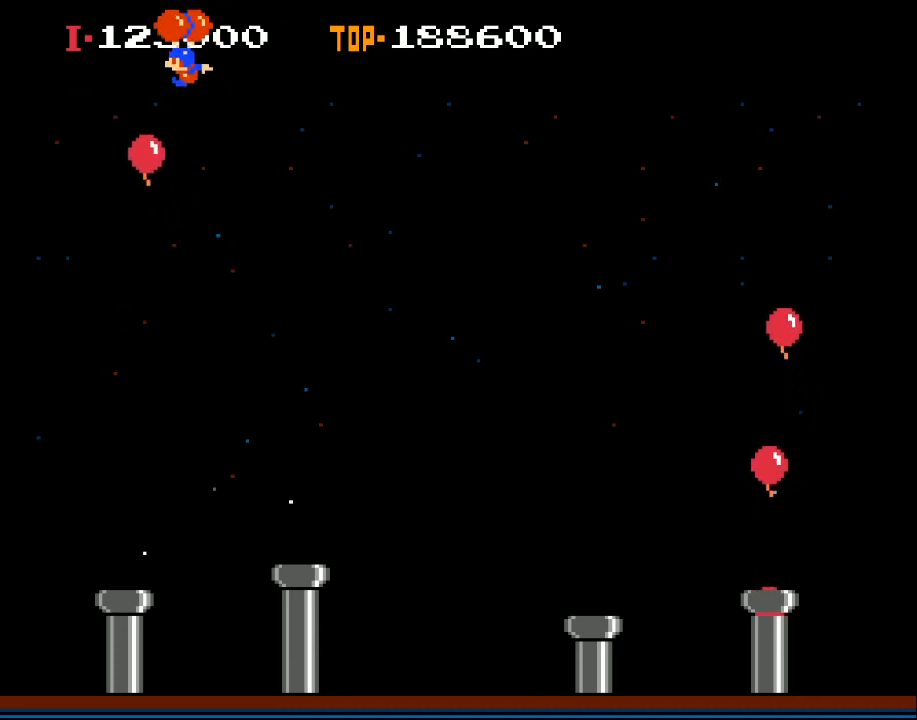
{"buttons": ["X", "DPAD_UP", "DPAD_LEFT"], "left_stick": "center", "events": [[67, "X", "down"], [167, "DPAD_LEFT", "up"], [167, "X", "up"], [400, "DPAD_LEFT", "down"], [500, "DPAD_UP", "down"], [500, "X", "down"]]}
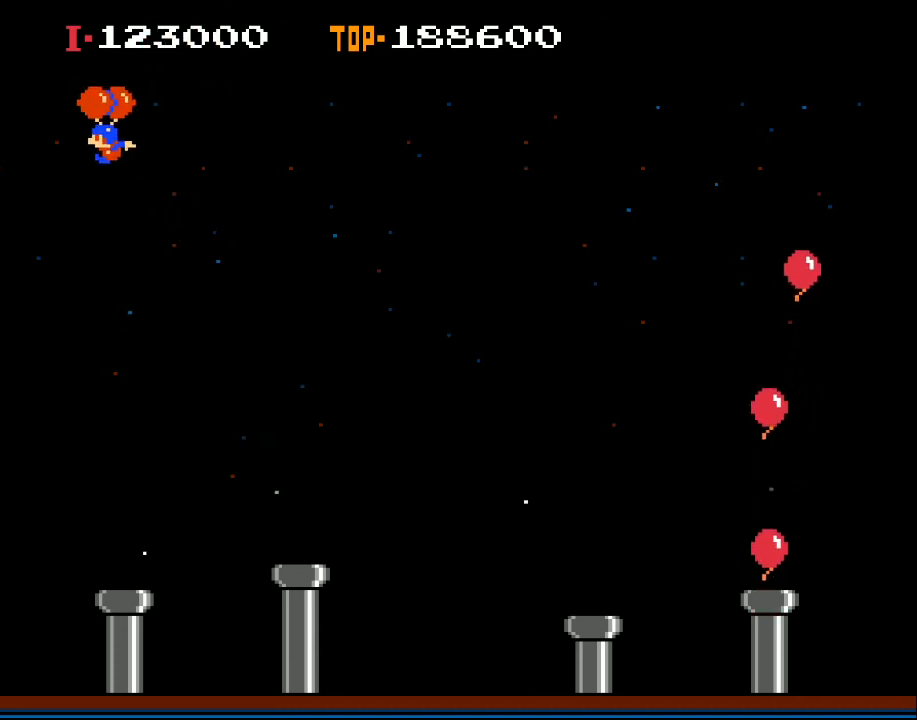
{"buttons": [], "left_stick": "center", "events": [[200, "DPAD_UP", "up"], [433, "DPAD_LEFT", "up"], [467, "X", "up"]]}
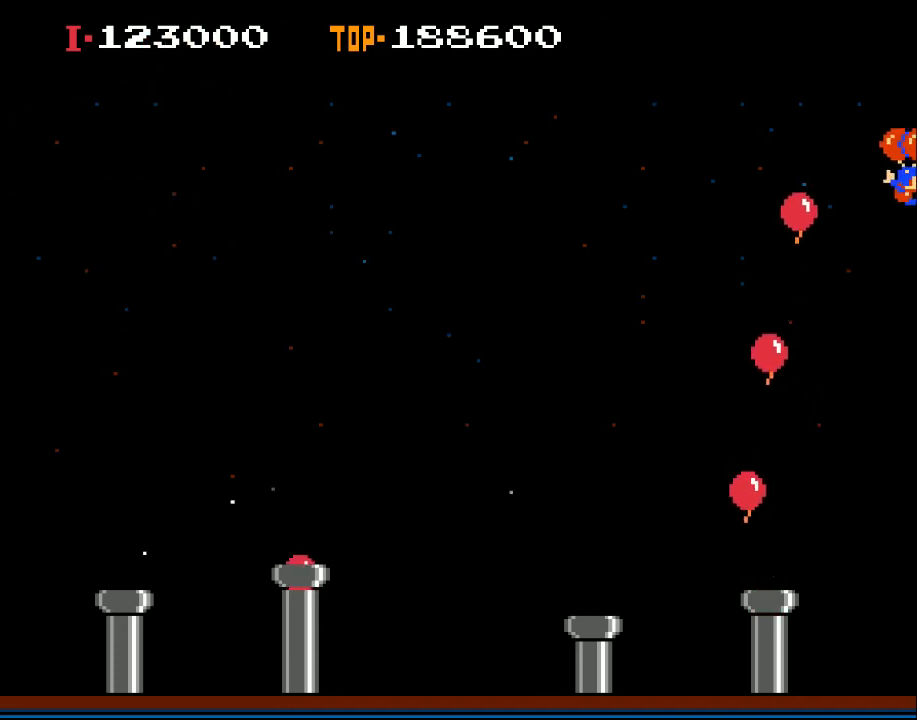
{"buttons": ["X", "DPAD_RIGHT"], "left_stick": "center", "events": [[67, "DPAD_RIGHT", "down"], [167, "DPAD_RIGHT", "up"], [433, "X", "down"], [467, "DPAD_RIGHT", "down"]]}
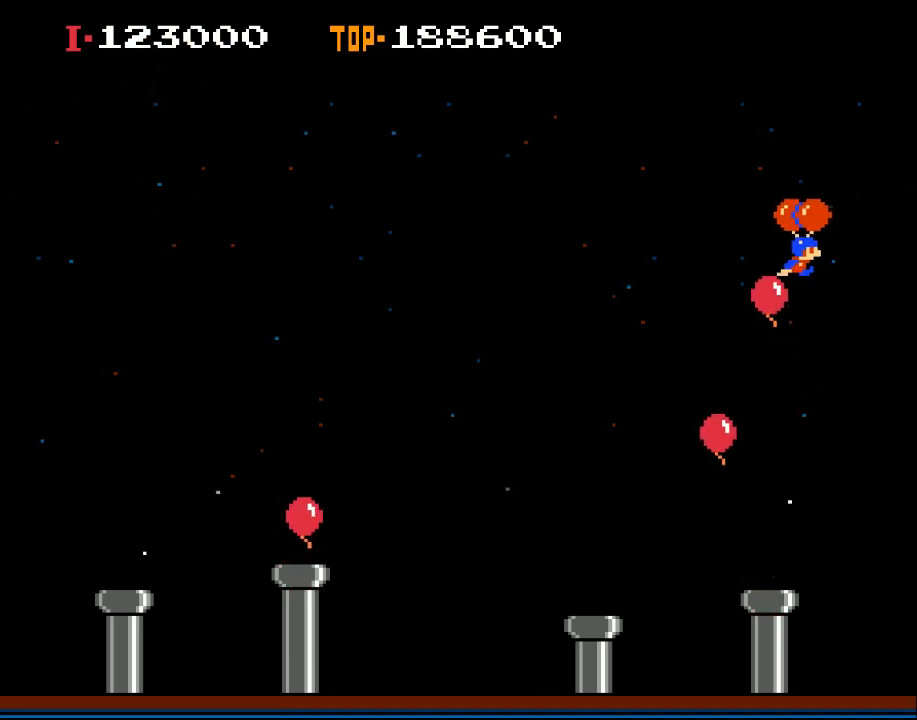
{"buttons": [], "left_stick": "center", "events": [[133, "X", "up"], [433, "DPAD_RIGHT", "up"]]}
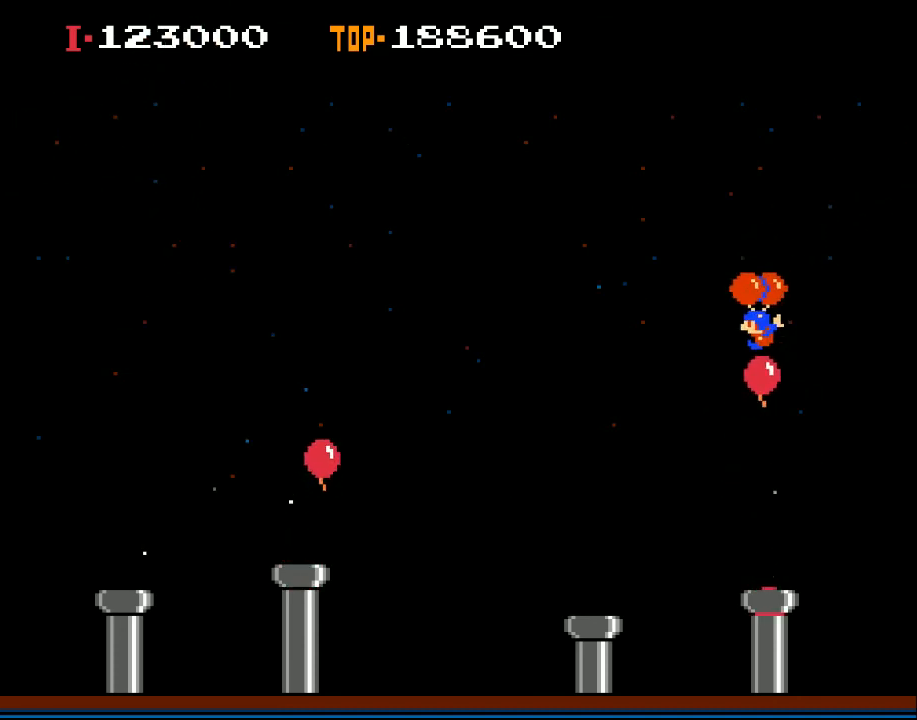
{"buttons": ["X", "DPAD_UP", "DPAD_LEFT"], "left_stick": "center", "events": [[67, "DPAD_LEFT", "down"], [200, "DPAD_LEFT", "up"], [300, "DPAD_LEFT", "down"], [300, "X", "down"], [333, "DPAD_UP", "down"]]}
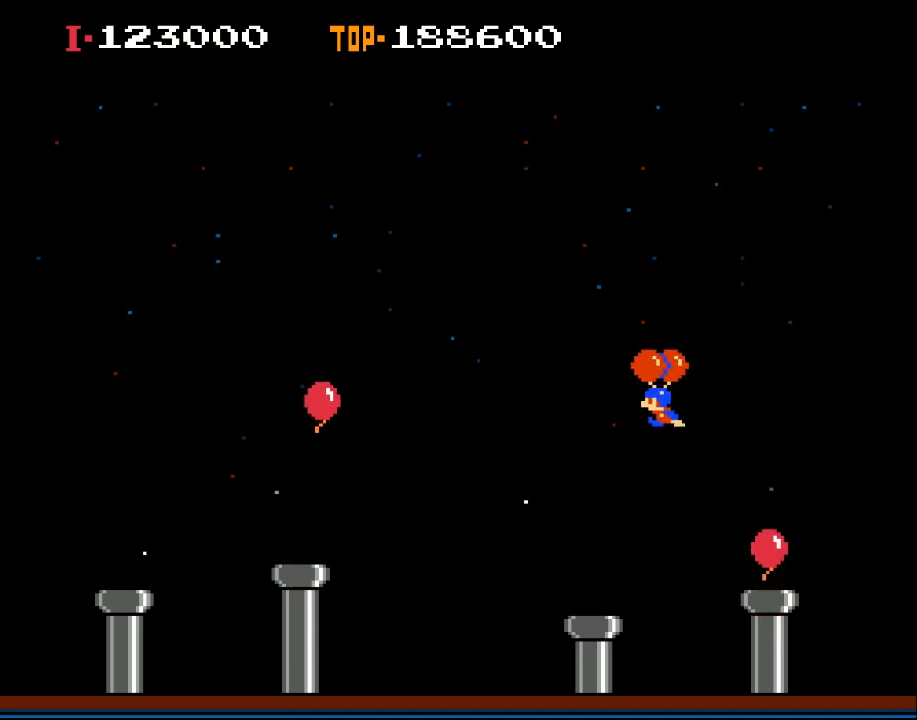
{"buttons": ["X", "DPAD_LEFT"], "left_stick": "center", "events": [[267, "DPAD_UP", "up"]]}
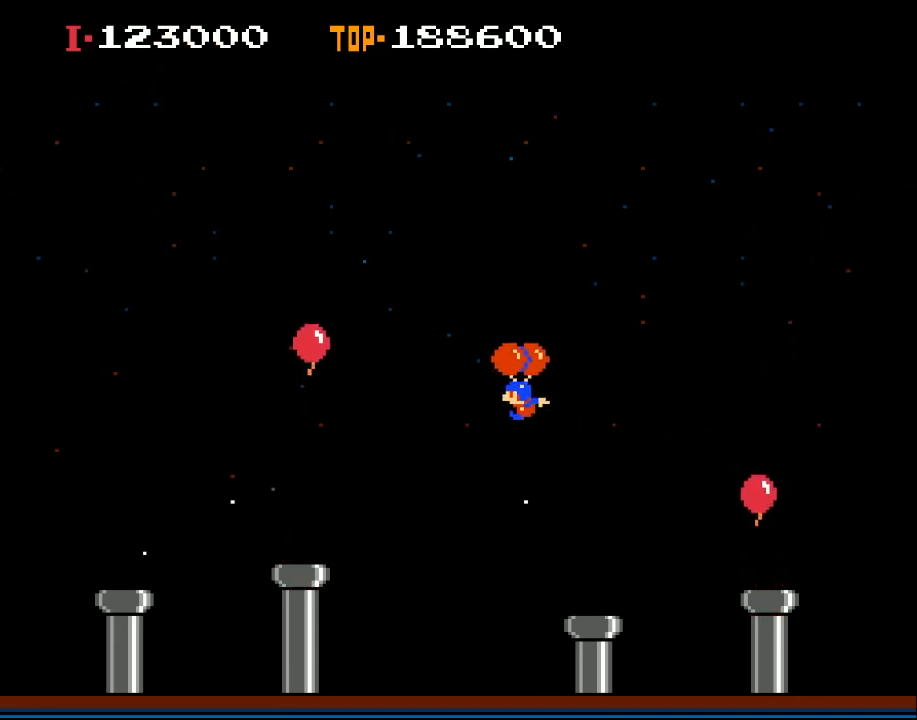
{"buttons": ["X", "DPAD_UP", "DPAD_LEFT"], "left_stick": "center", "events": [[200, "DPAD_UP", "down"]]}
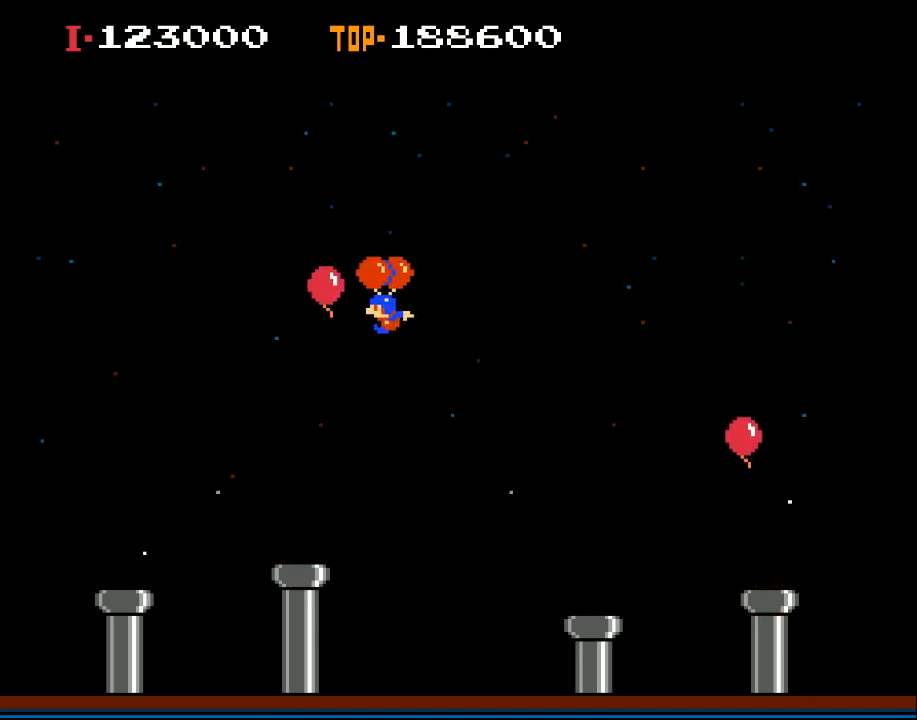
{"buttons": ["DPAD_LEFT"], "left_stick": "center", "events": [[167, "DPAD_UP", "up"], [367, "X", "up"]]}
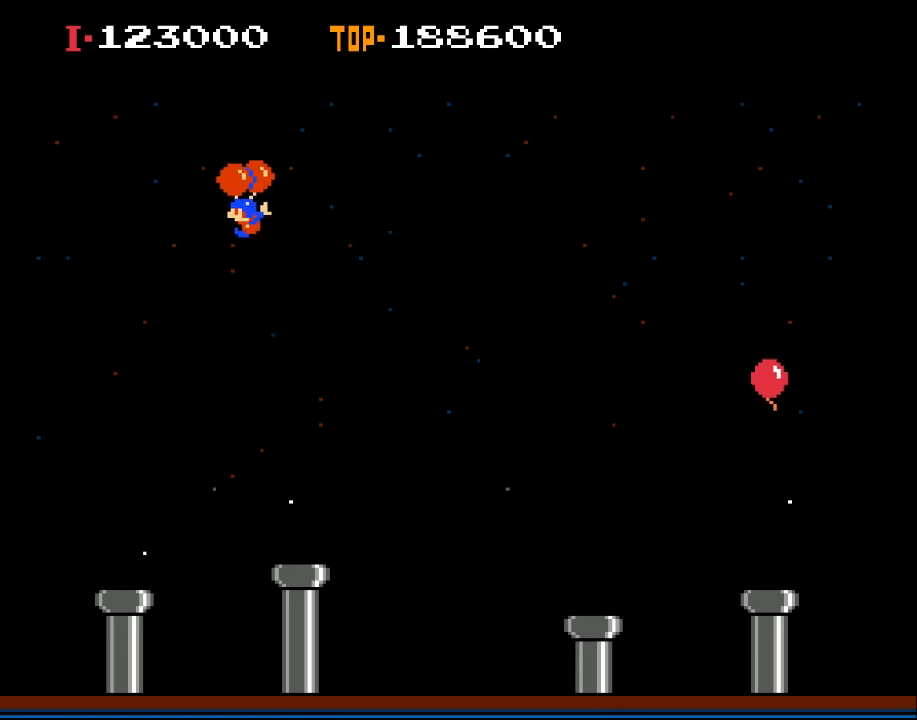
{"buttons": ["DPAD_LEFT"], "left_stick": "center", "events": []}
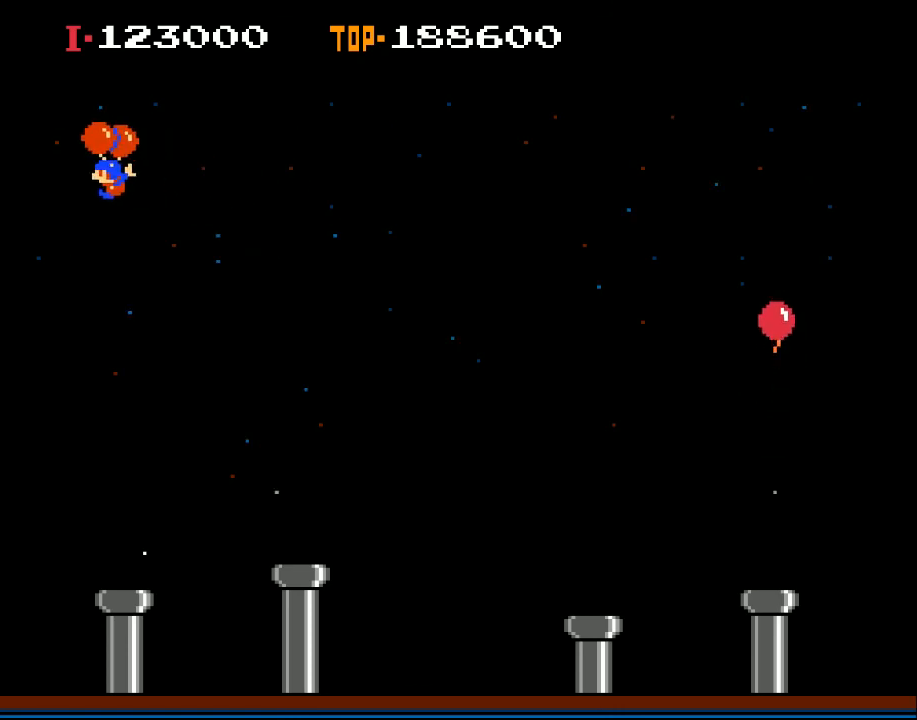
{"buttons": ["DPAD_LEFT"], "left_stick": "center", "events": []}
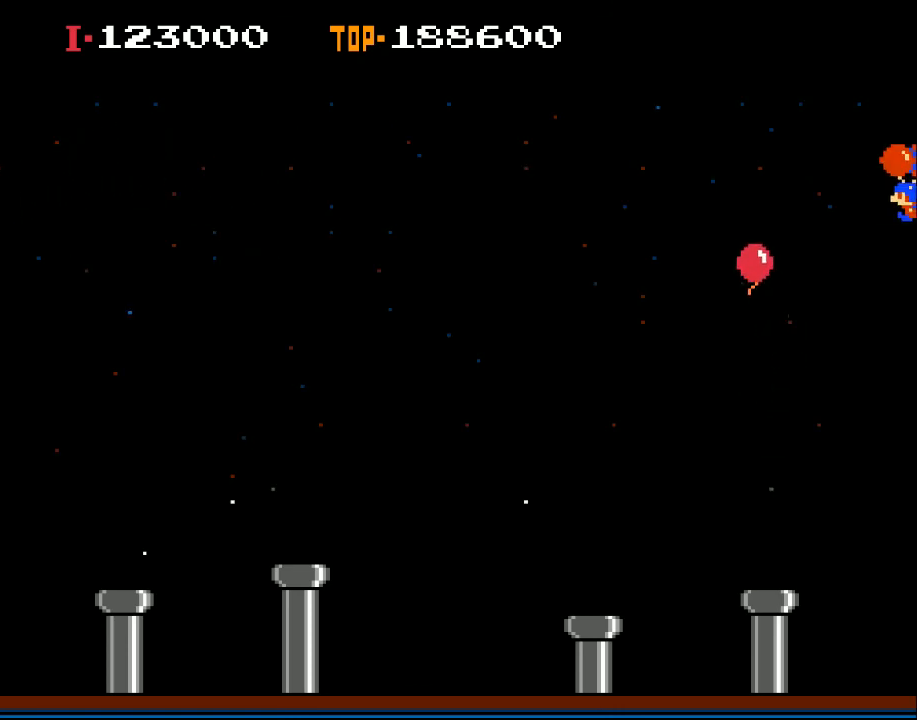
{"buttons": [], "left_stick": "center", "events": [[67, "X", "down"], [400, "X", "up"], [433, "DPAD_LEFT", "up"]]}
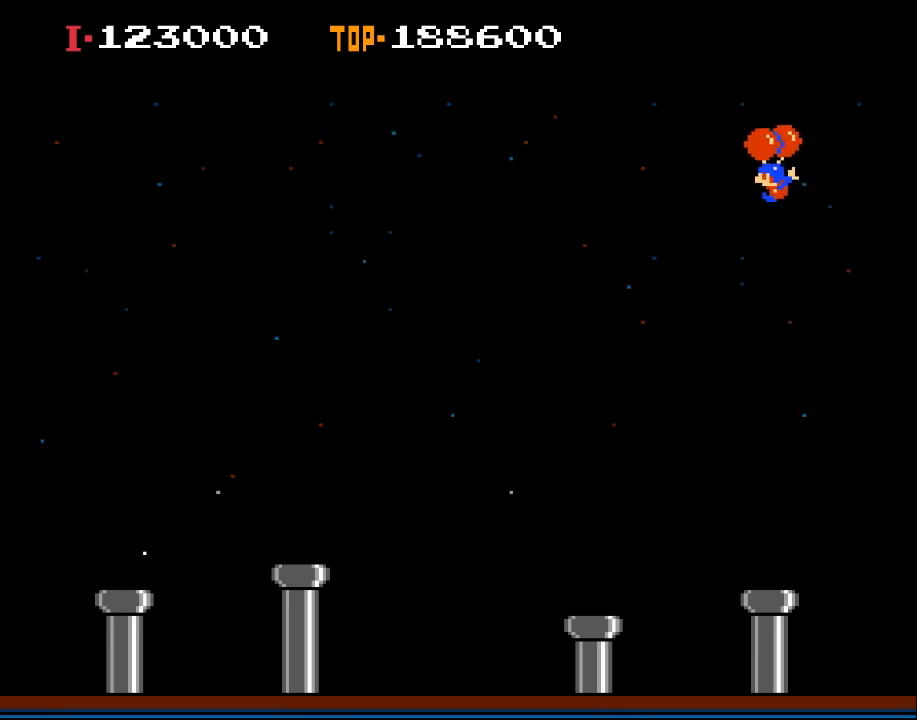
{"buttons": [], "left_stick": "center", "events": []}
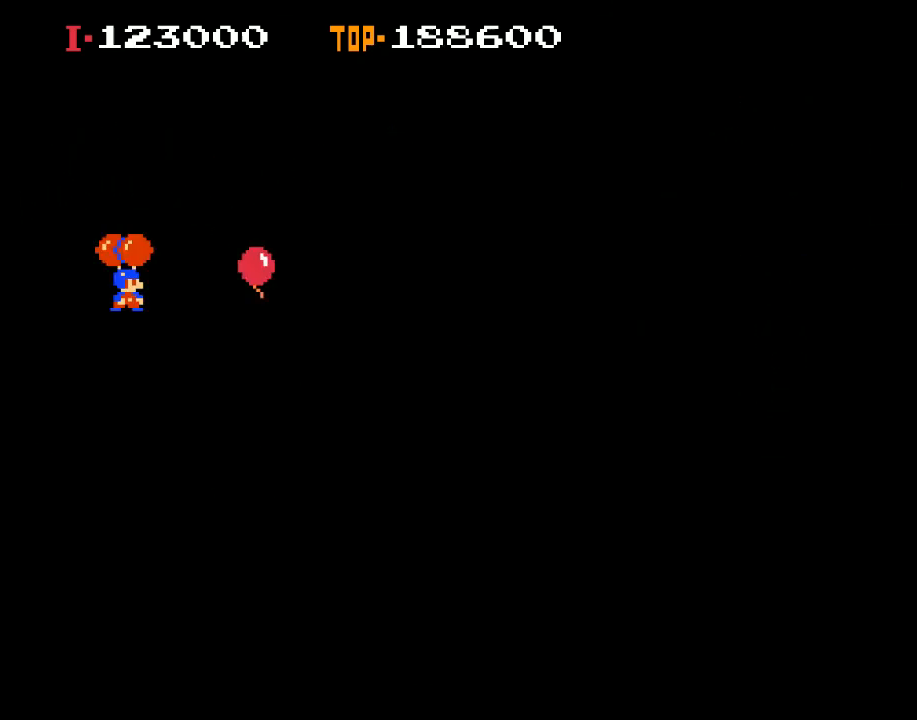
{"buttons": [], "left_stick": "center", "events": [[333, "DPAD_RIGHT", "down"], [500, "DPAD_RIGHT", "up"]]}
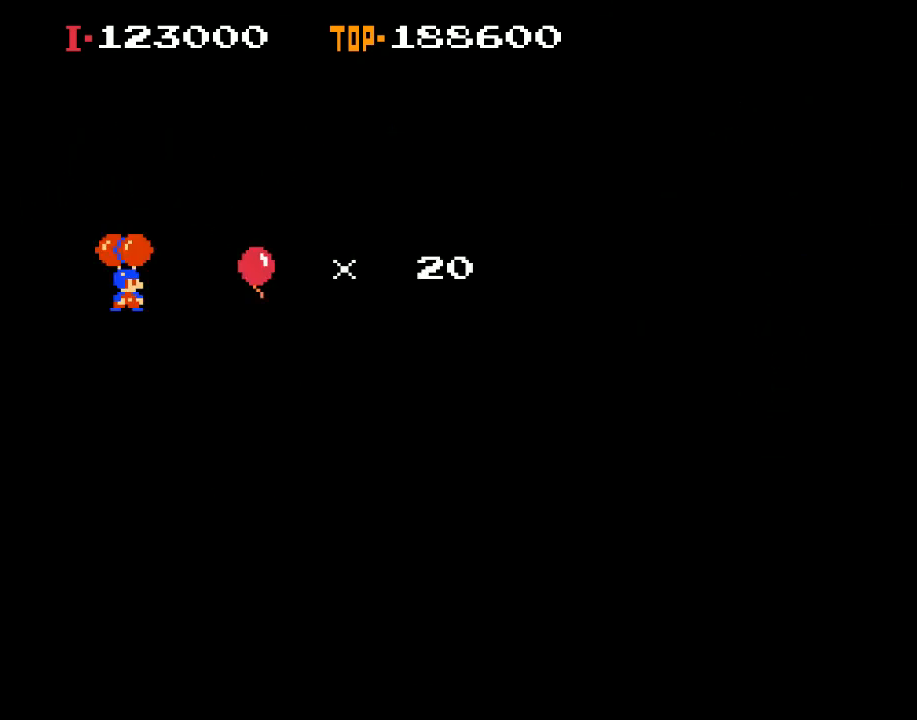
{"buttons": [], "left_stick": "center", "events": []}
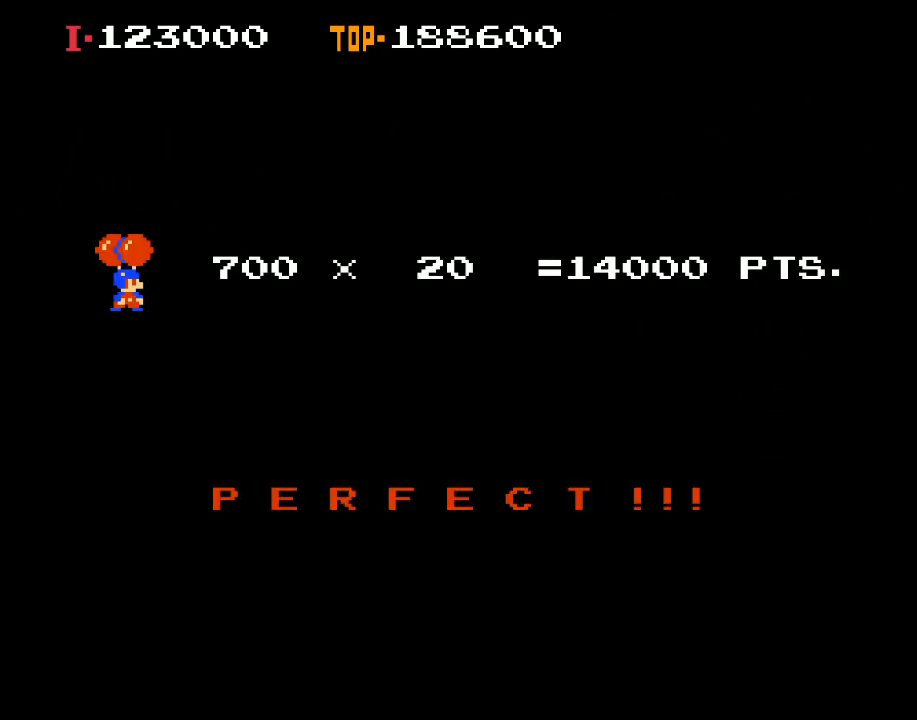
{"buttons": [], "left_stick": "center", "events": []}
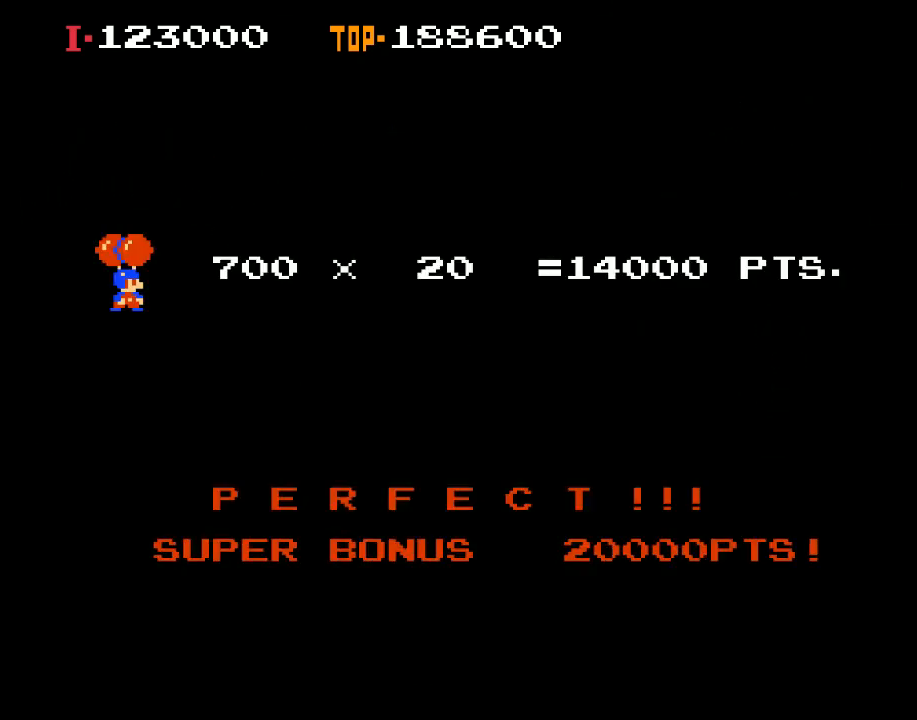
{"buttons": [], "left_stick": "center", "events": []}
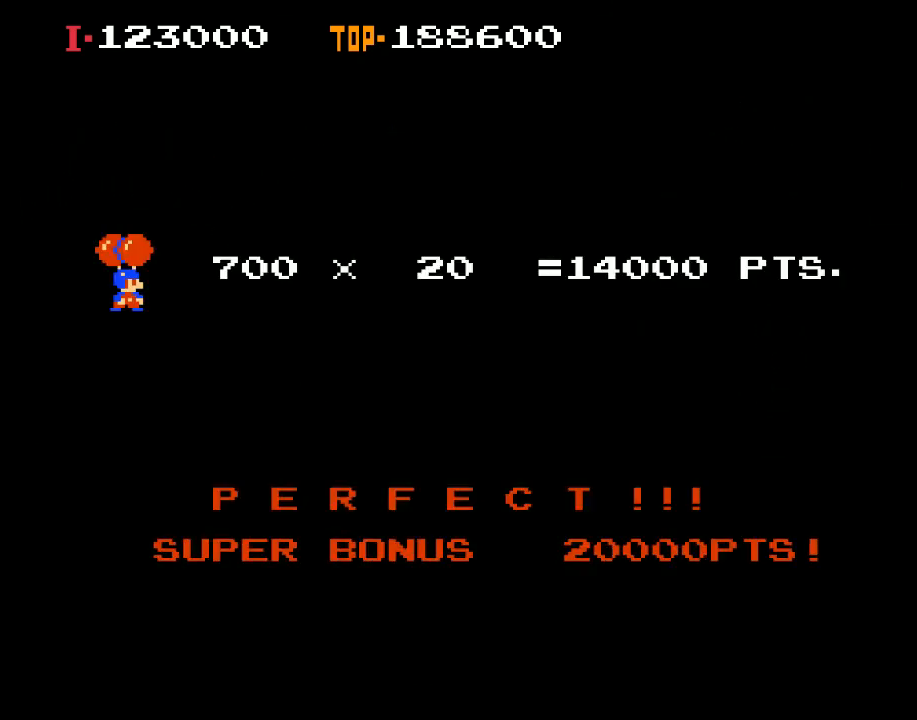
{"buttons": [], "left_stick": "center", "events": []}
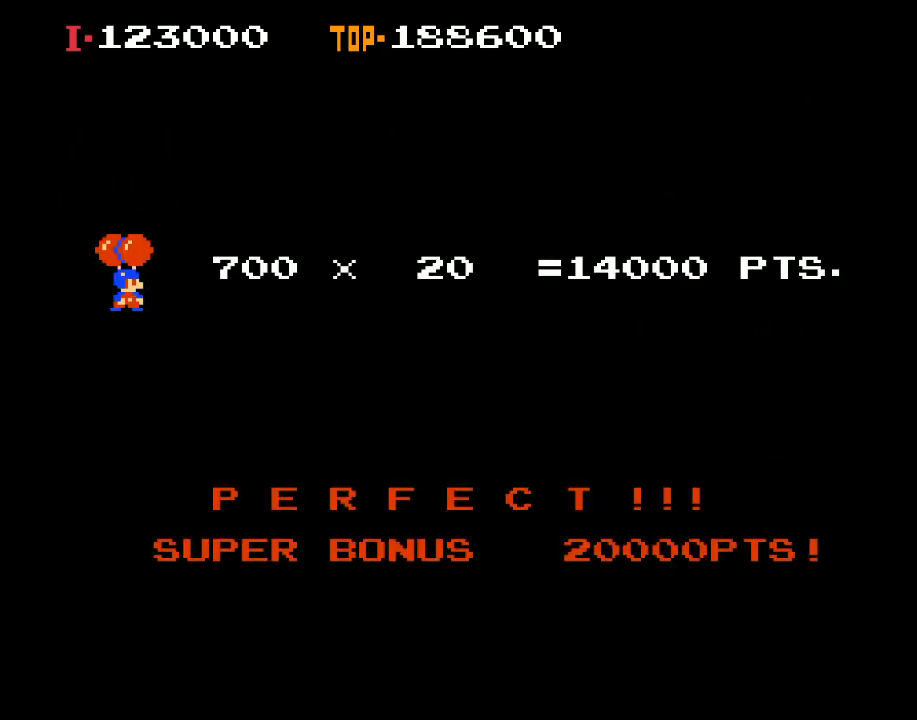
{"buttons": [], "left_stick": "center", "events": []}
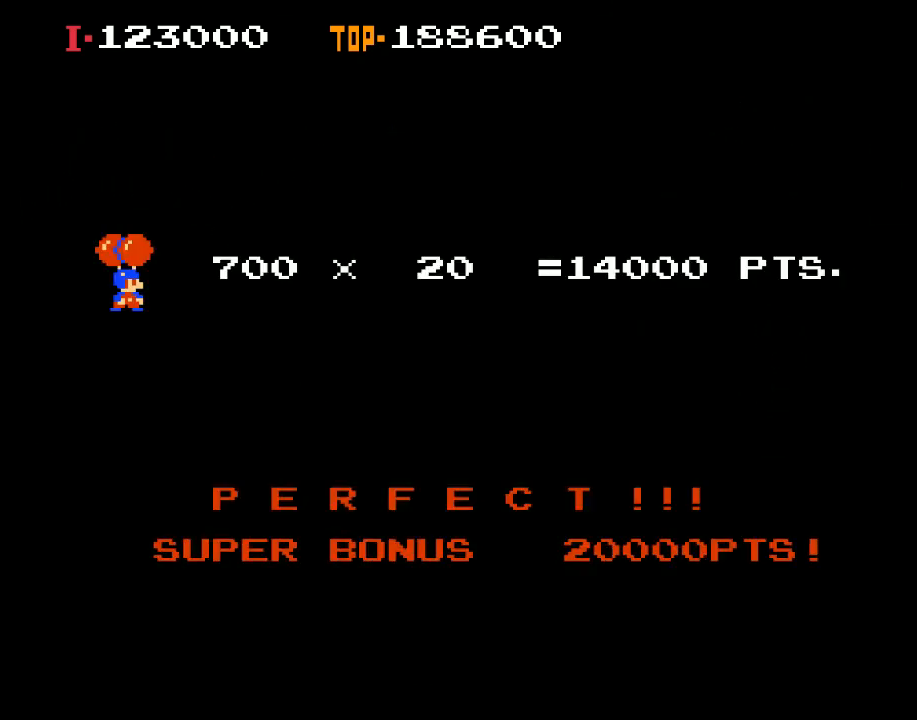
{"buttons": [], "left_stick": "center", "events": []}
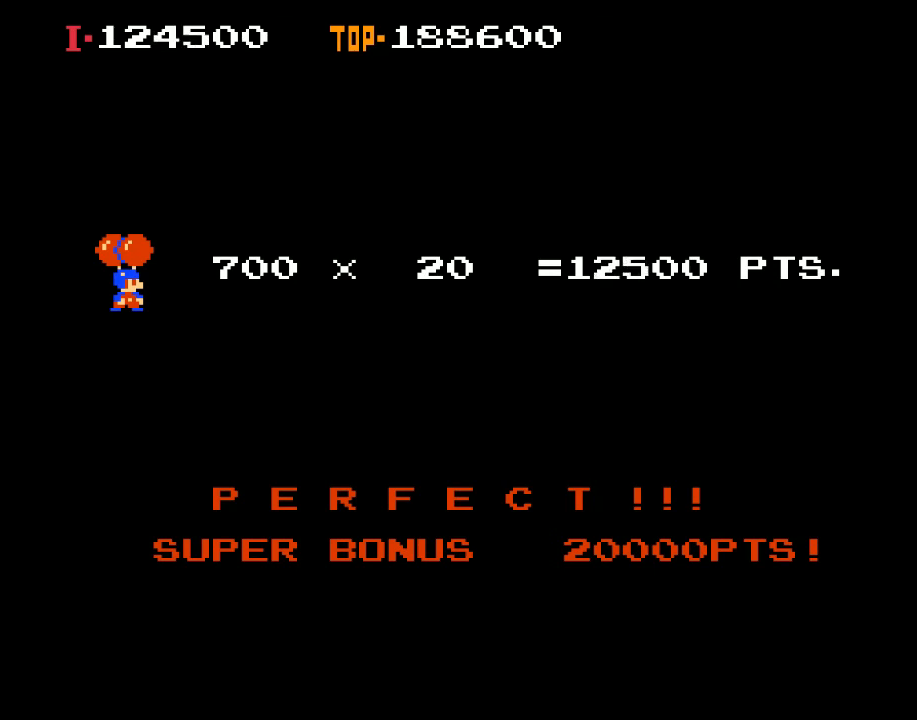
{"buttons": [], "left_stick": "center", "events": []}
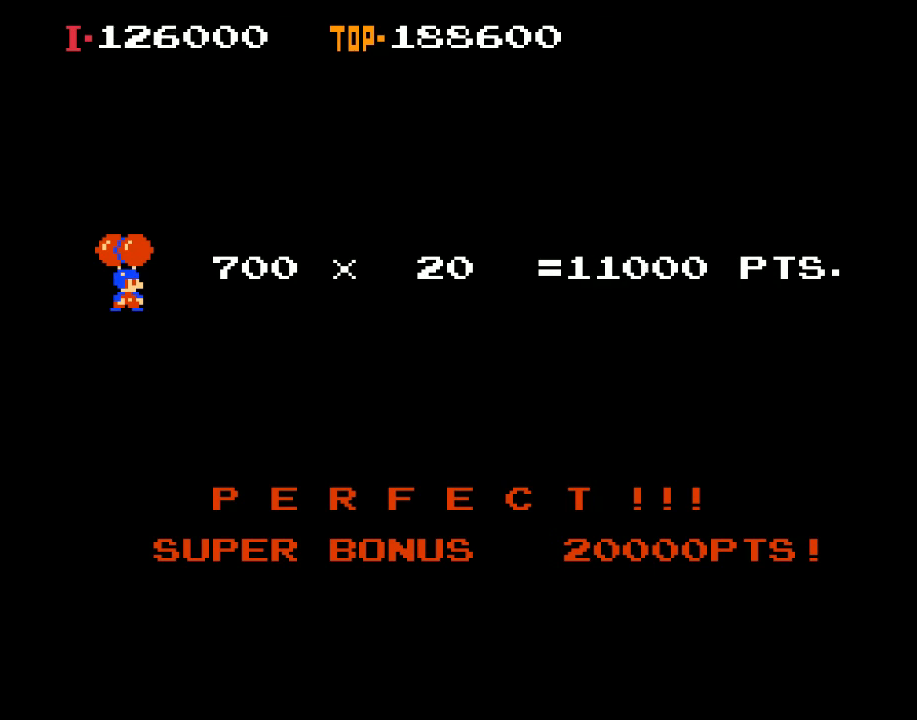
{"buttons": [], "left_stick": "center", "events": []}
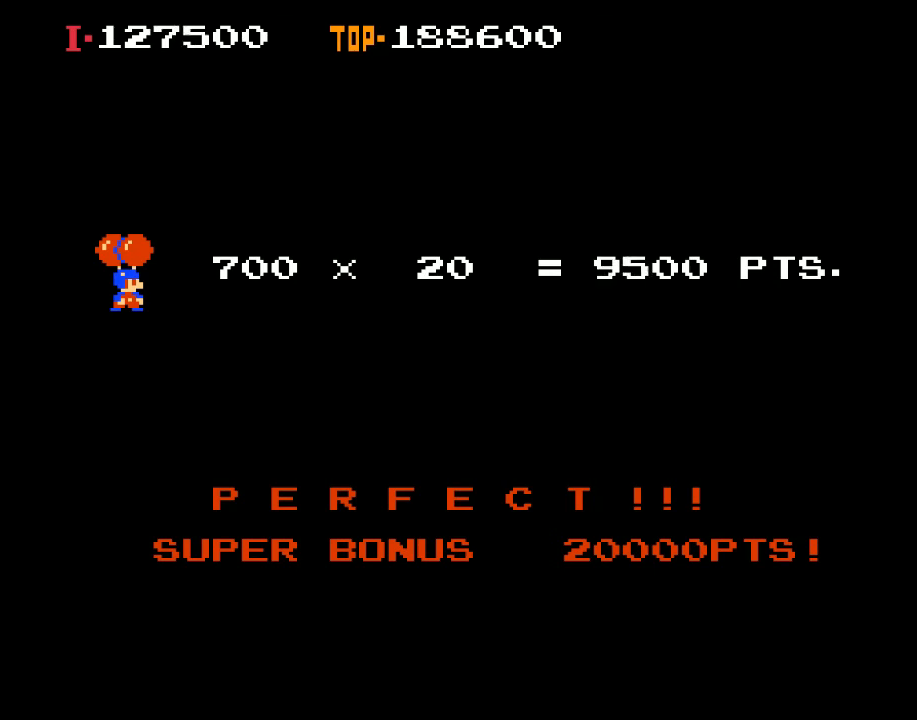
{"buttons": [], "left_stick": "center", "events": []}
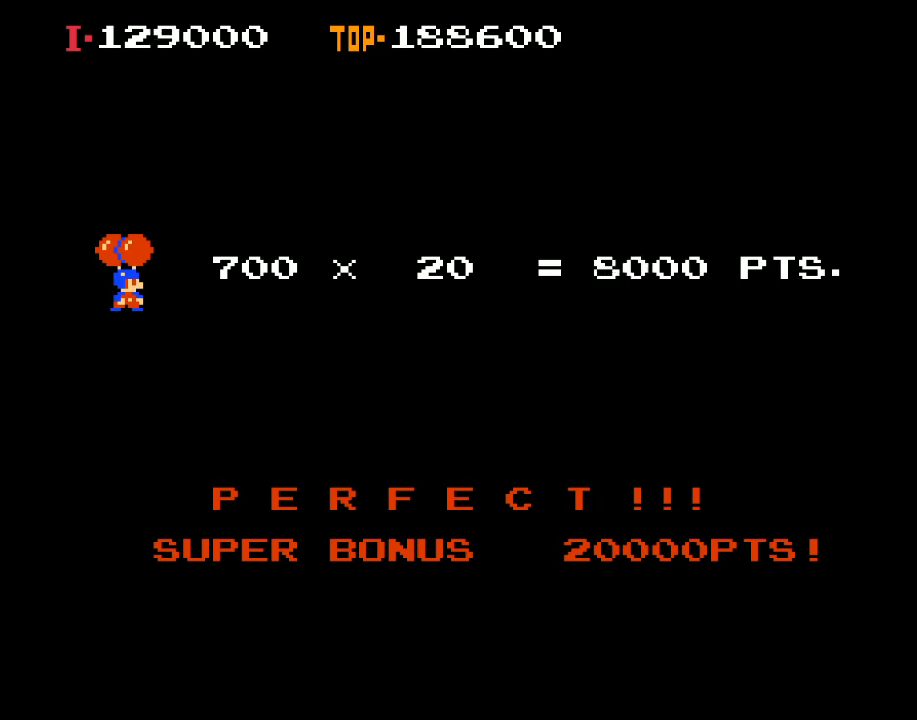
{"buttons": [], "left_stick": "center", "events": [[267, "START", "down"], [433, "START", "up"]]}
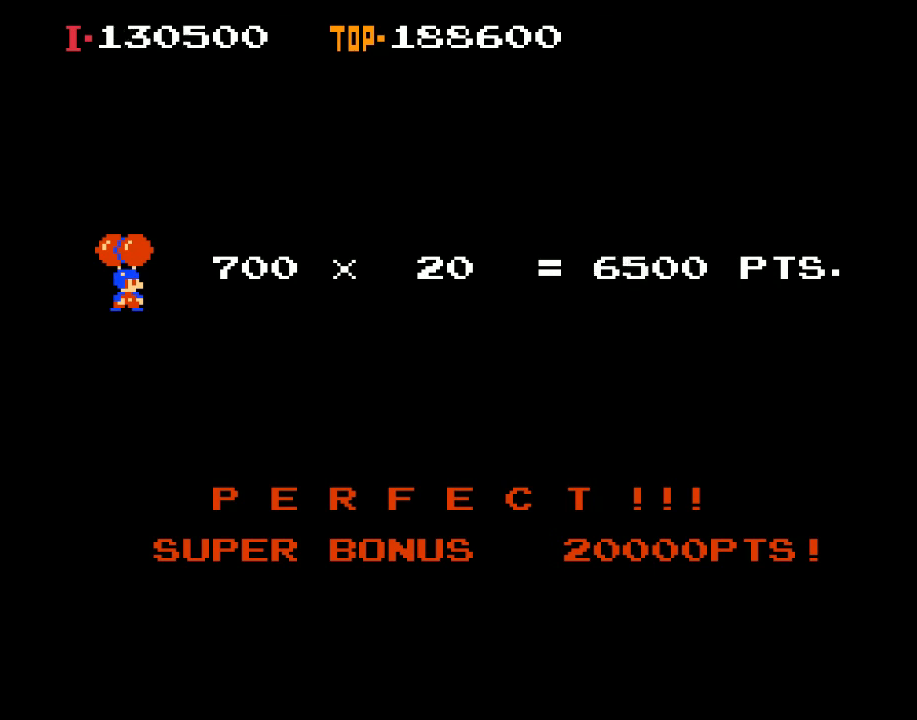
{"buttons": [], "left_stick": "center", "events": []}